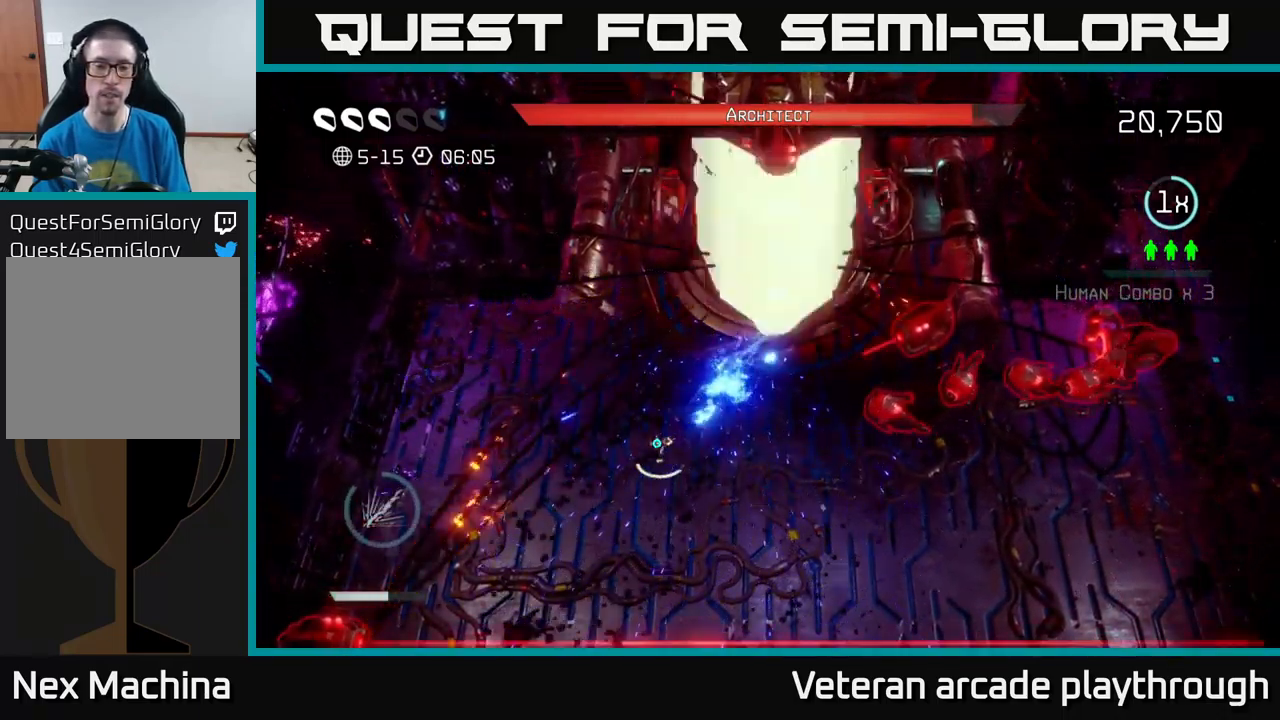
Gameplay with a controller (Xbox layout); each line is a JSON object with the inputs held at the frame after it. "events" lists button and stick changes between this image and that frame as [ms after this image, input, new state], when the widget could be followed in between.
{"buttons": ["R2"], "left_stick": "down-left", "right_stick": "up-right", "events": [[334, "left_stick", "down-left"]]}
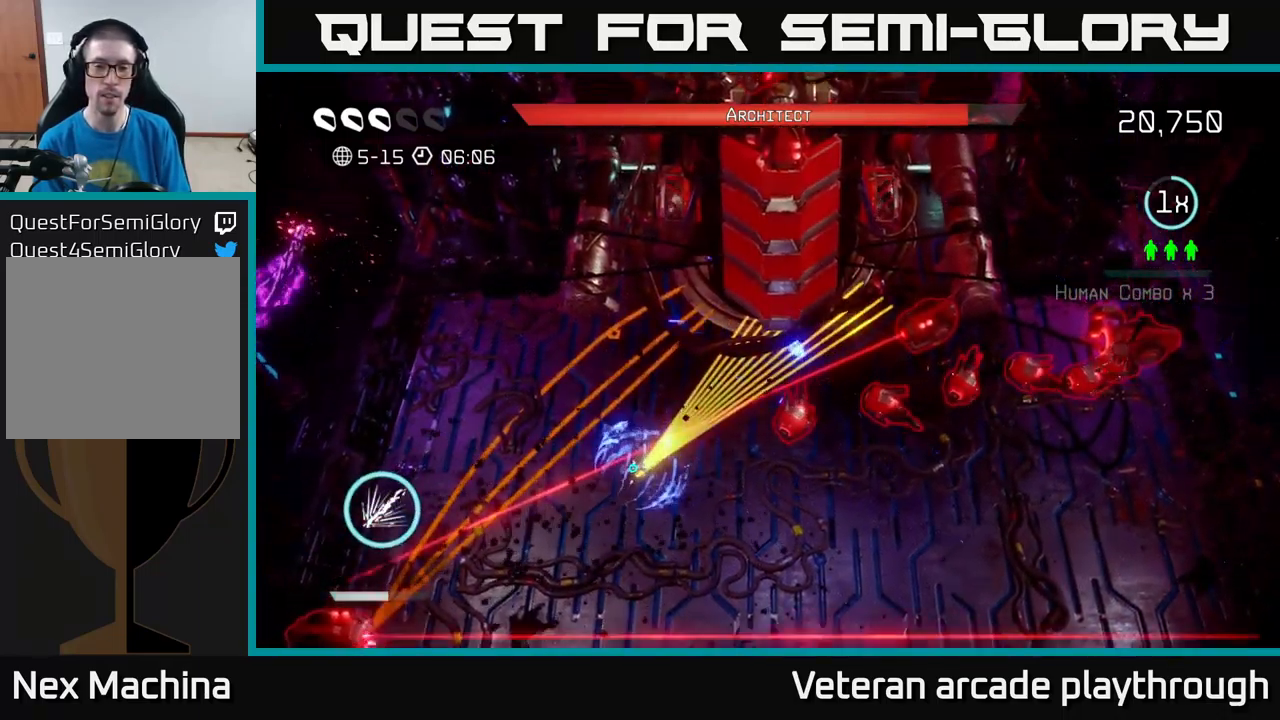
{"buttons": [], "left_stick": "down-right", "right_stick": "up-right", "events": [[50, "left_stick", "center"], [250, "left_stick", "down"], [317, "left_stick", "down-left"], [484, "R2", "up"], [484, "left_stick", "down-right"]]}
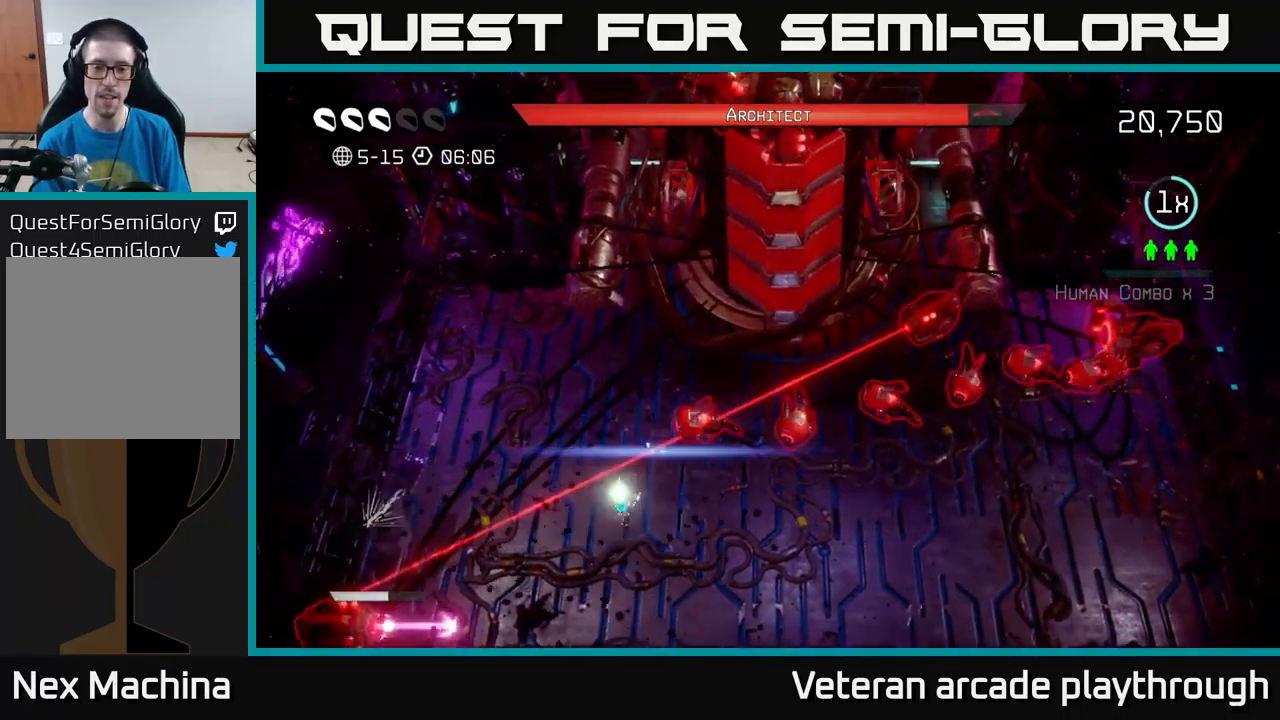
{"buttons": [], "left_stick": "right", "right_stick": "up-right", "events": [[67, "left_stick", "right"], [117, "R2", "down"], [317, "R2", "up"]]}
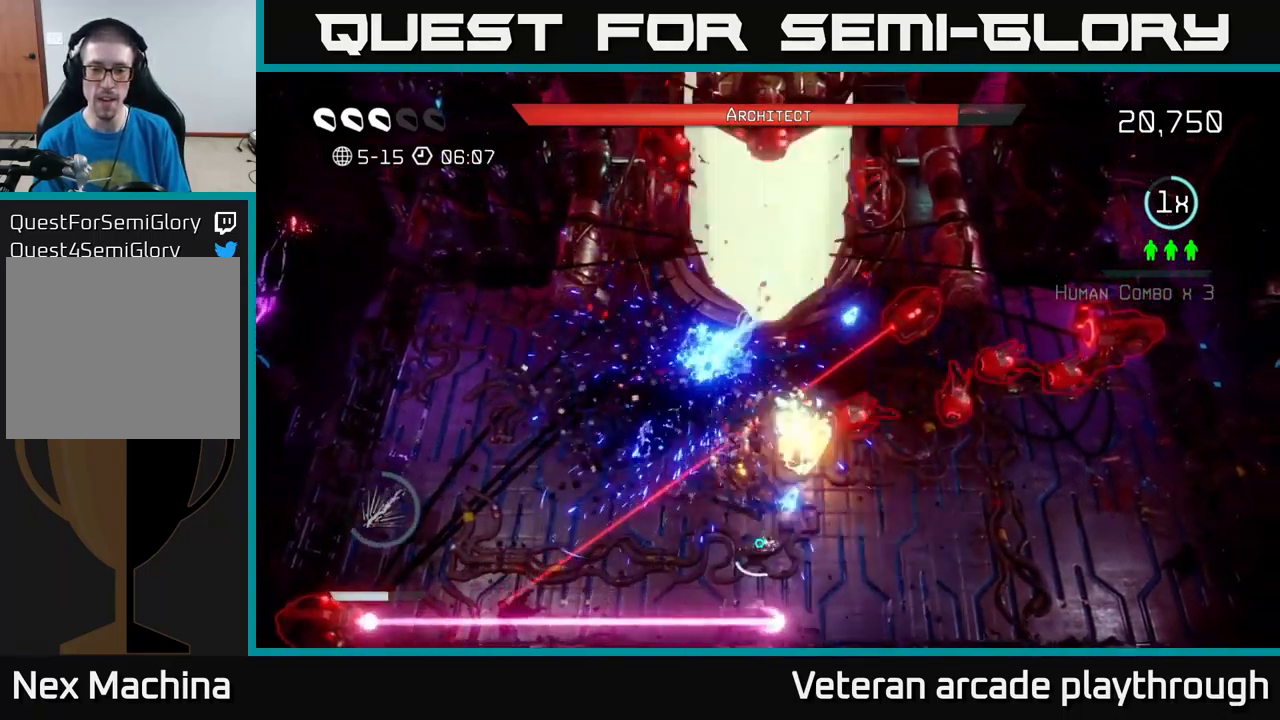
{"buttons": [], "left_stick": "right", "right_stick": "up-right", "events": []}
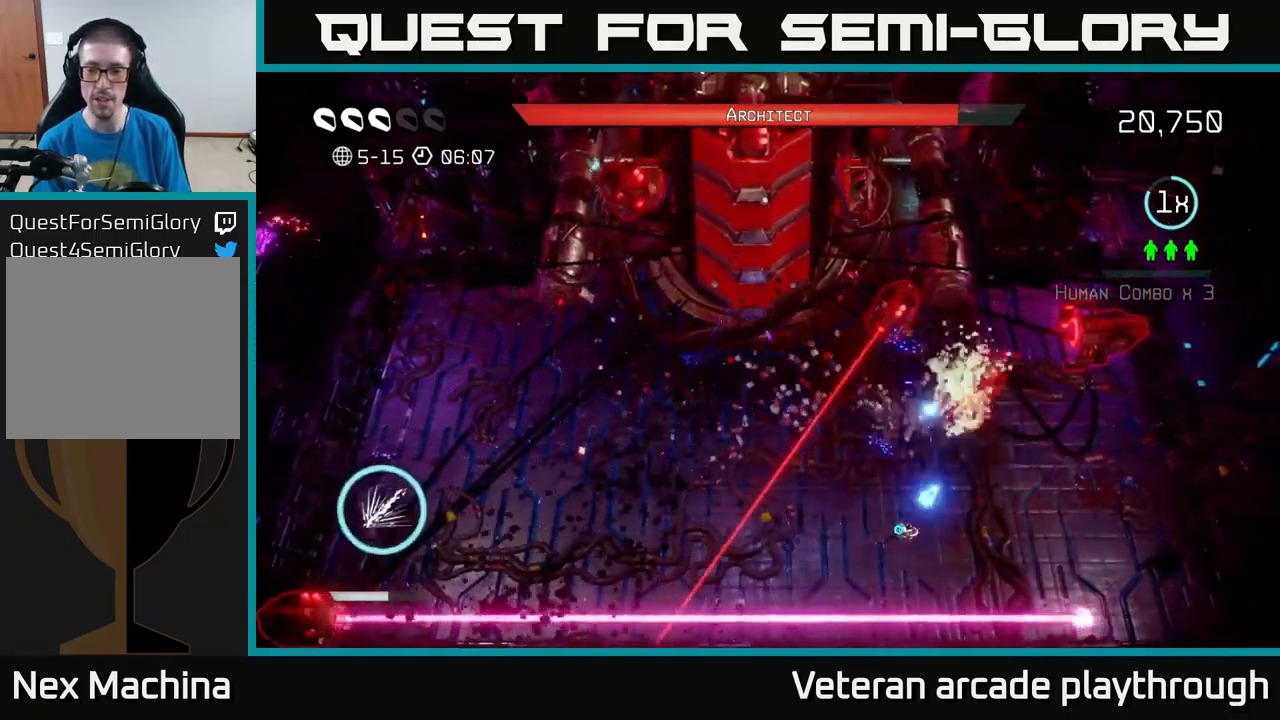
{"buttons": ["R2"], "left_stick": "left", "right_stick": "up-right", "events": [[250, "R2", "down"], [317, "left_stick", "left"]]}
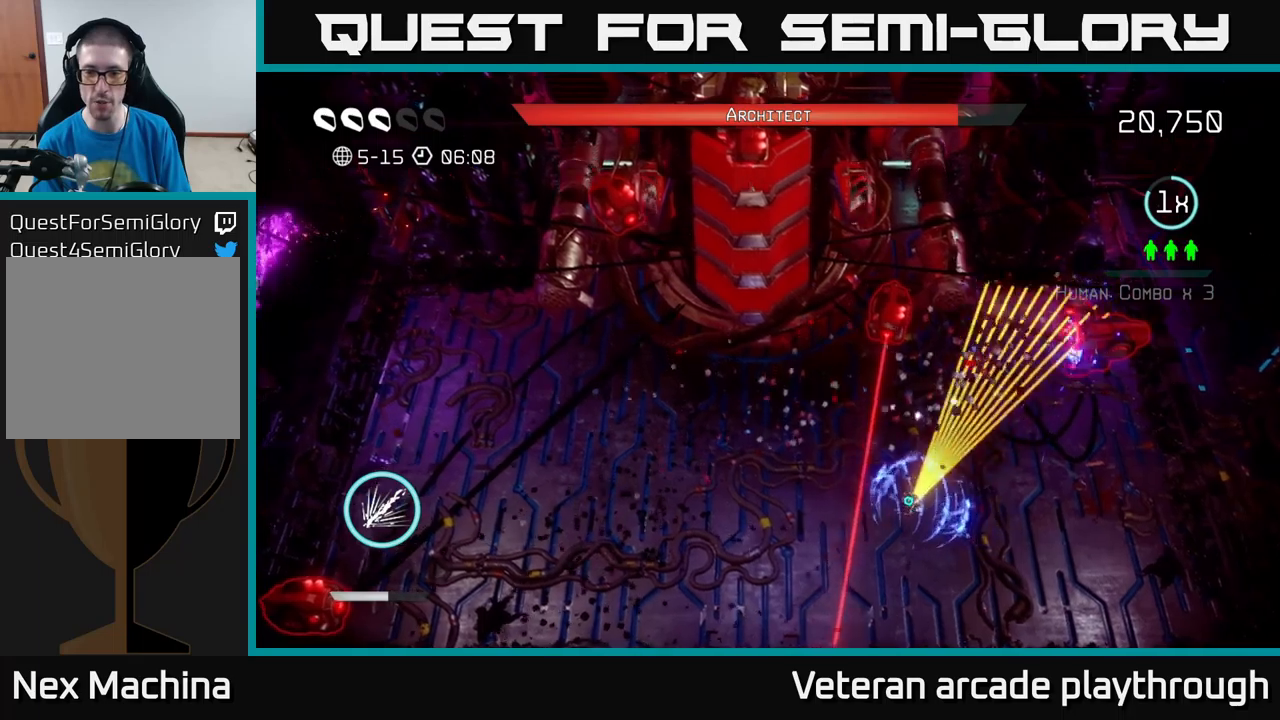
{"buttons": ["R2"], "left_stick": "center", "right_stick": "up", "events": [[83, "L2", "down"], [133, "right_stick", "up"], [150, "left_stick", "up-left"], [283, "L2", "up"], [483, "left_stick", "center"]]}
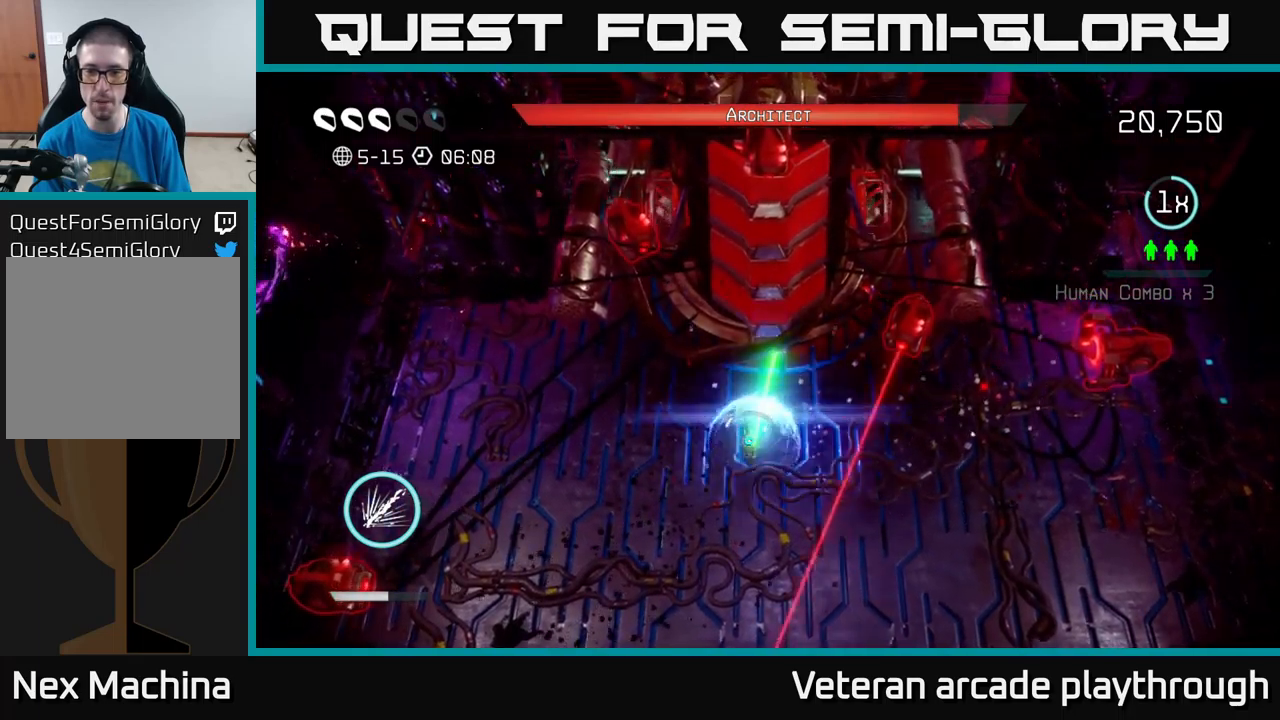
{"buttons": ["R2"], "left_stick": "left", "right_stick": "center", "events": [[133, "R2", "up"], [133, "left_stick", "left"], [250, "right_stick", "up-right"], [316, "R2", "down"], [450, "right_stick", "center"]]}
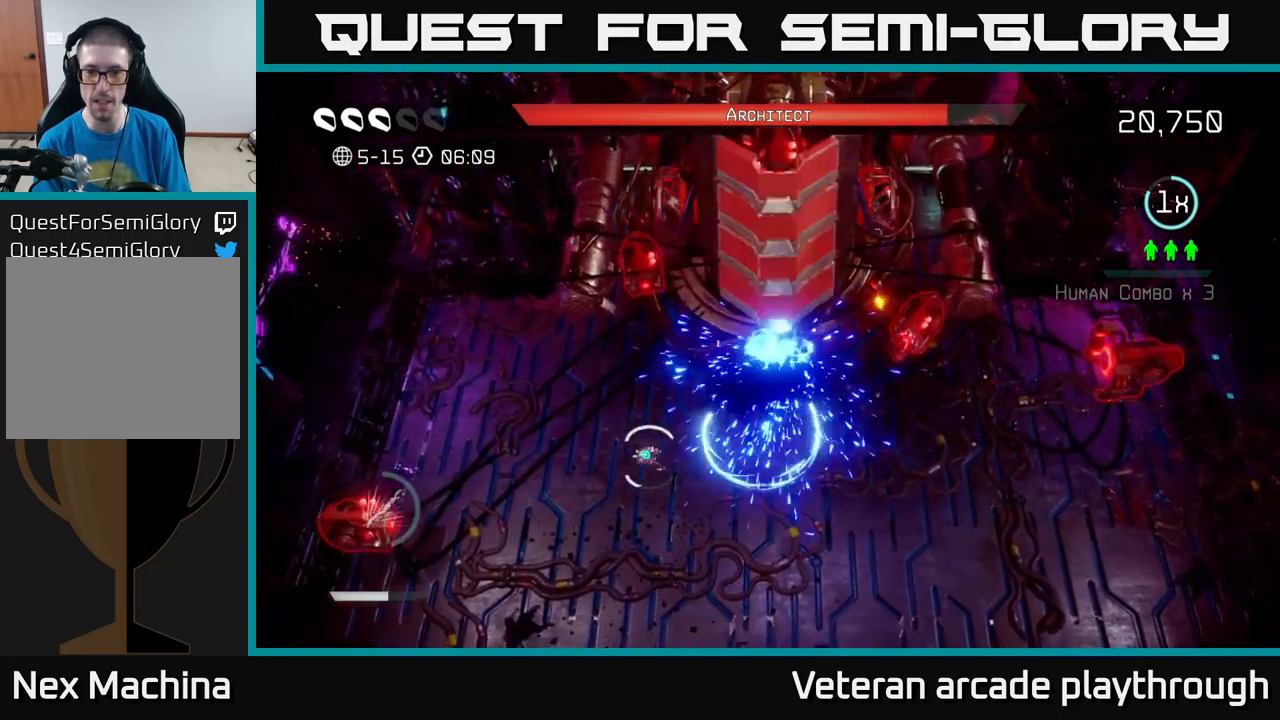
{"buttons": ["R2"], "left_stick": "up-left", "right_stick": "up-right", "events": [[33, "right_stick", "up-right"], [416, "left_stick", "up-left"]]}
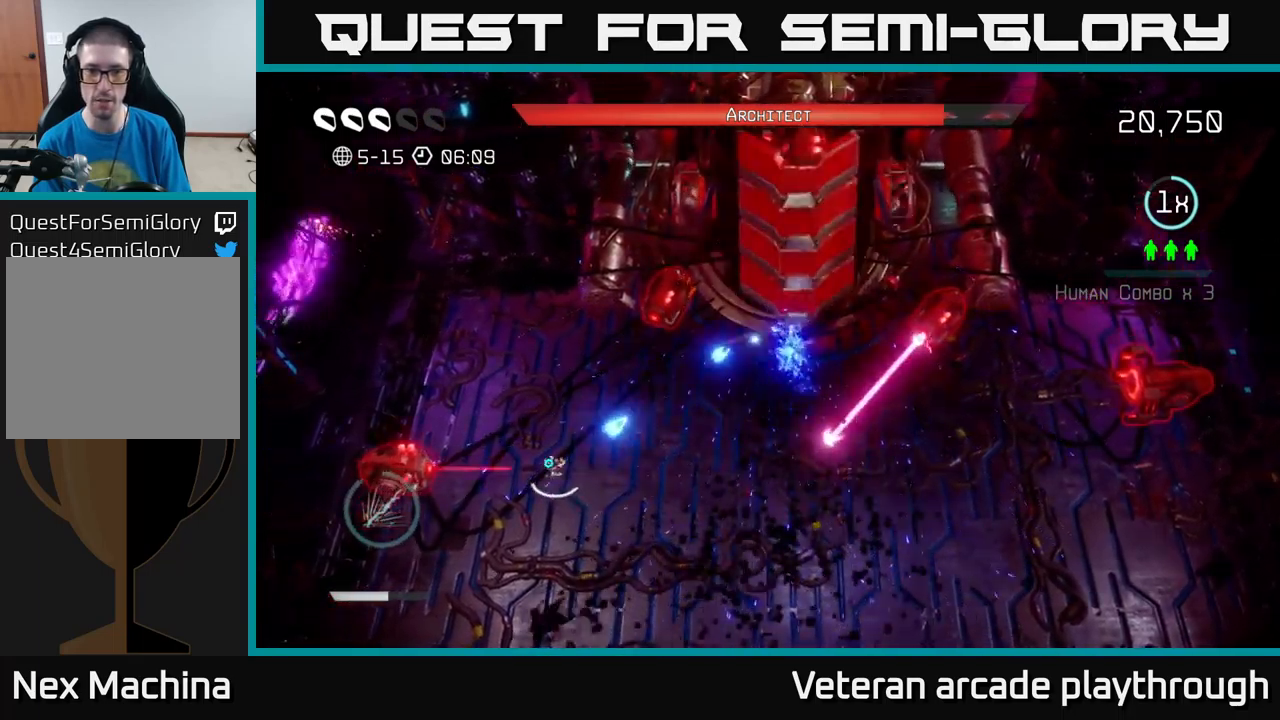
{"buttons": ["R2"], "left_stick": "right", "right_stick": "up-right", "events": [[100, "left_stick", "center"], [383, "left_stick", "right"]]}
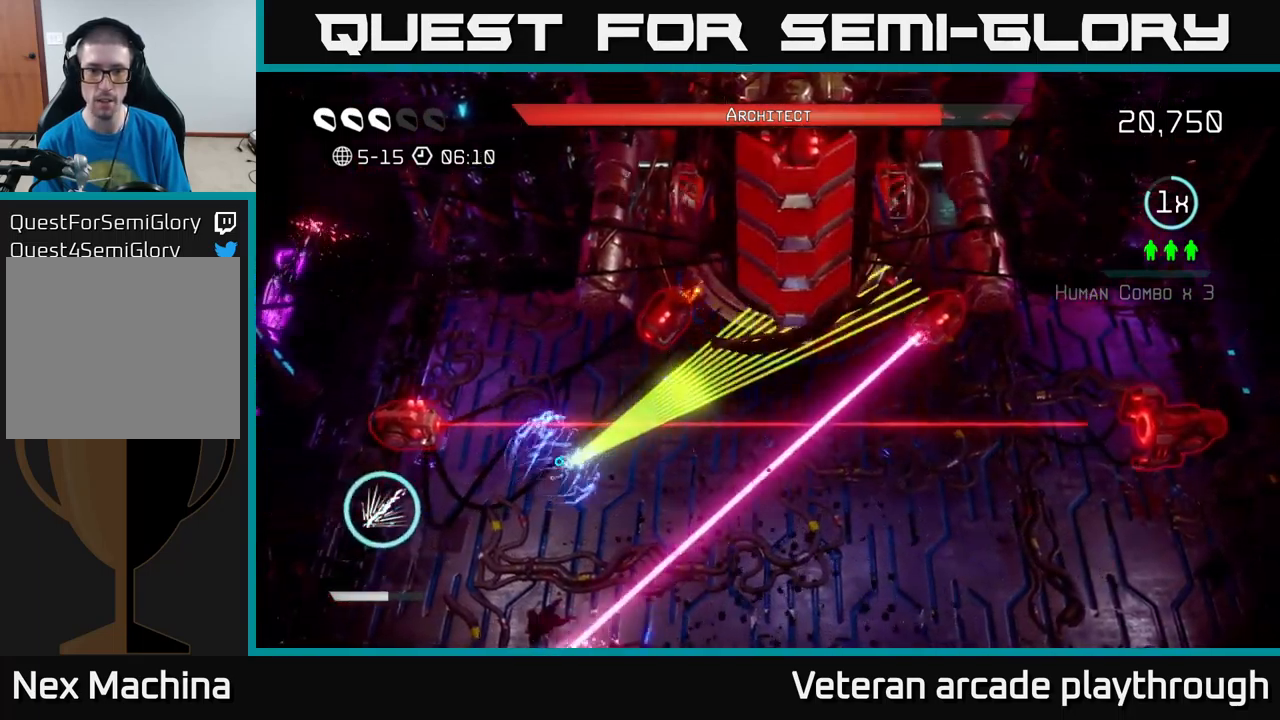
{"buttons": [], "left_stick": "down-left", "right_stick": "up-right", "events": [[83, "left_stick", "center"], [466, "left_stick", "down-left"], [500, "R2", "up"]]}
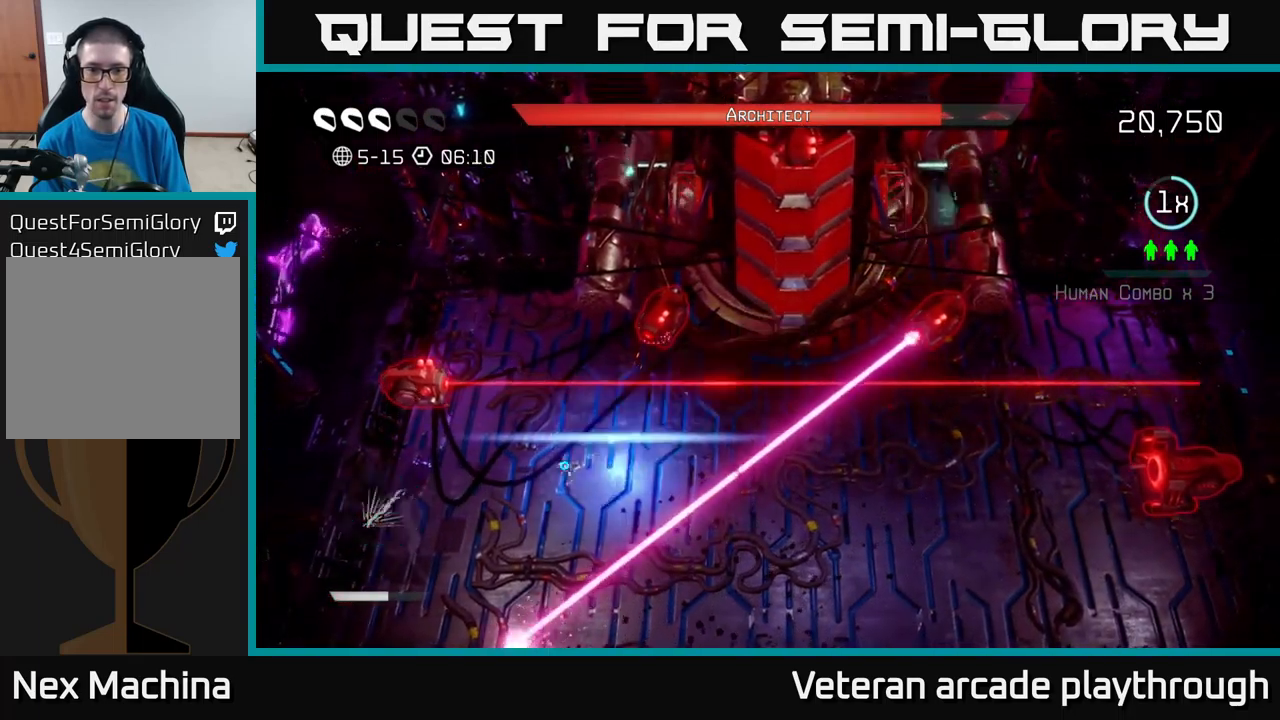
{"buttons": ["R2"], "left_stick": "right", "right_stick": "up", "events": [[100, "left_stick", "down-right"], [183, "L2", "down"], [233, "left_stick", "right"], [383, "R2", "down"], [416, "right_stick", "up"], [450, "L2", "up"]]}
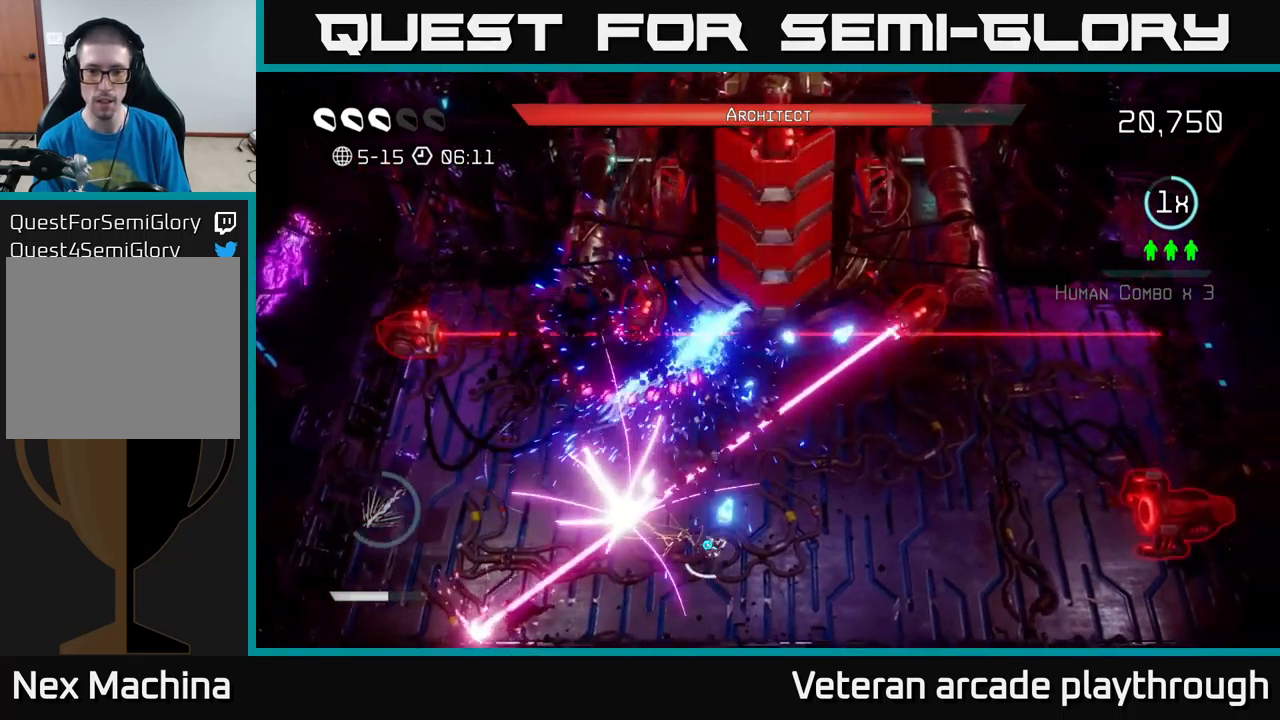
{"buttons": ["R2"], "left_stick": "right", "right_stick": "up-right", "events": [[16, "right_stick", "up-right"]]}
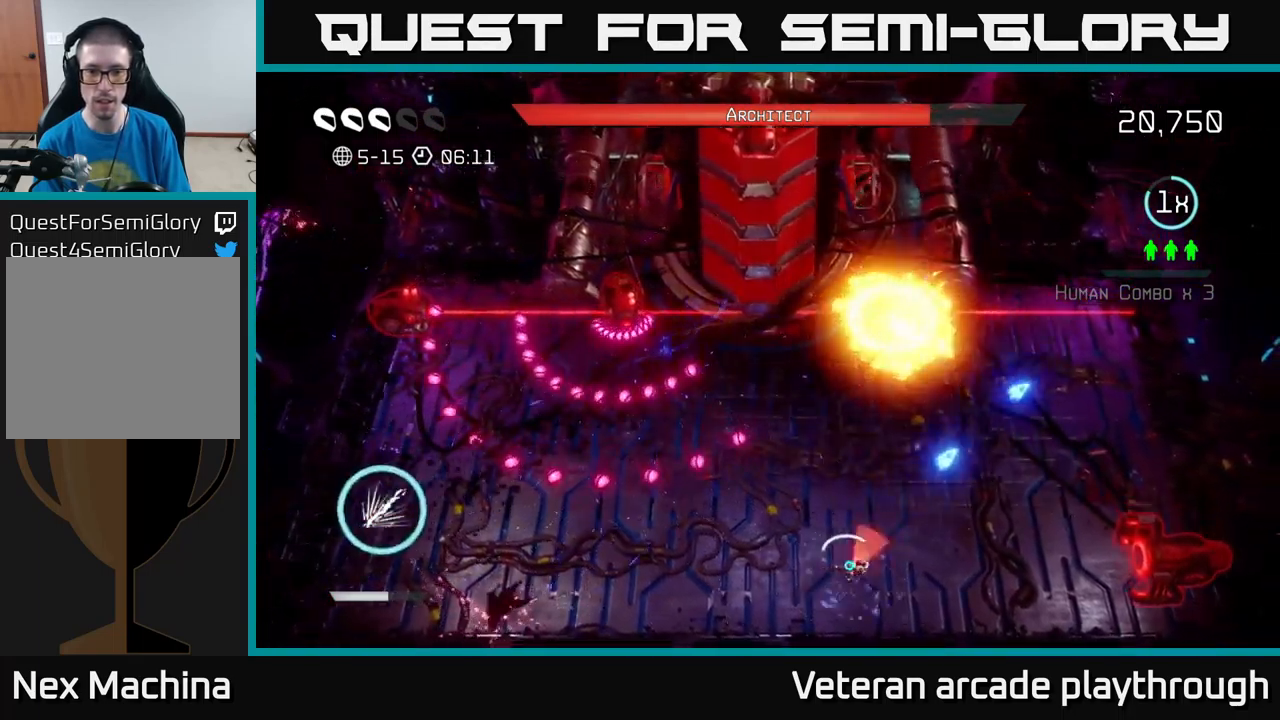
{"buttons": ["R2"], "left_stick": "center", "right_stick": "up-left", "events": [[50, "right_stick", "up"], [66, "left_stick", "up-right"], [383, "right_stick", "up-left"], [416, "left_stick", "center"]]}
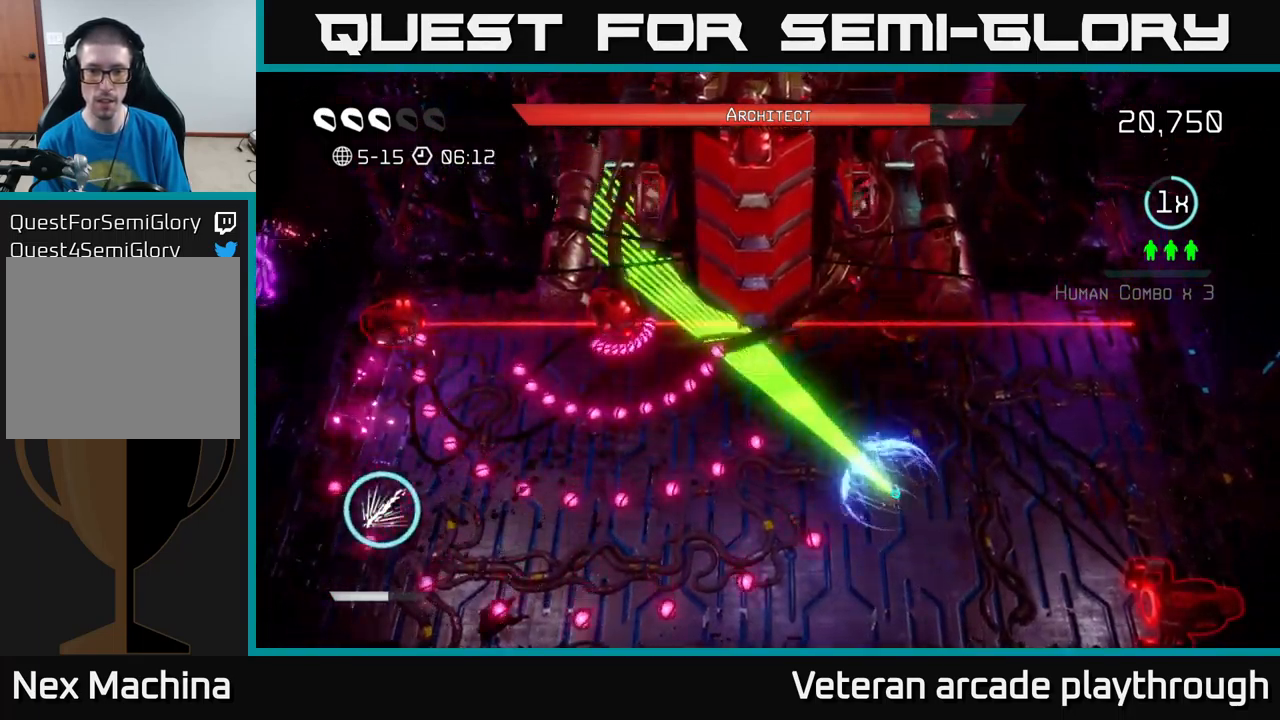
{"buttons": ["R2"], "left_stick": "right", "right_stick": "up-left", "events": [[183, "left_stick", "up"], [233, "left_stick", "up-right"], [316, "R2", "up"], [366, "left_stick", "right"], [466, "R2", "down"]]}
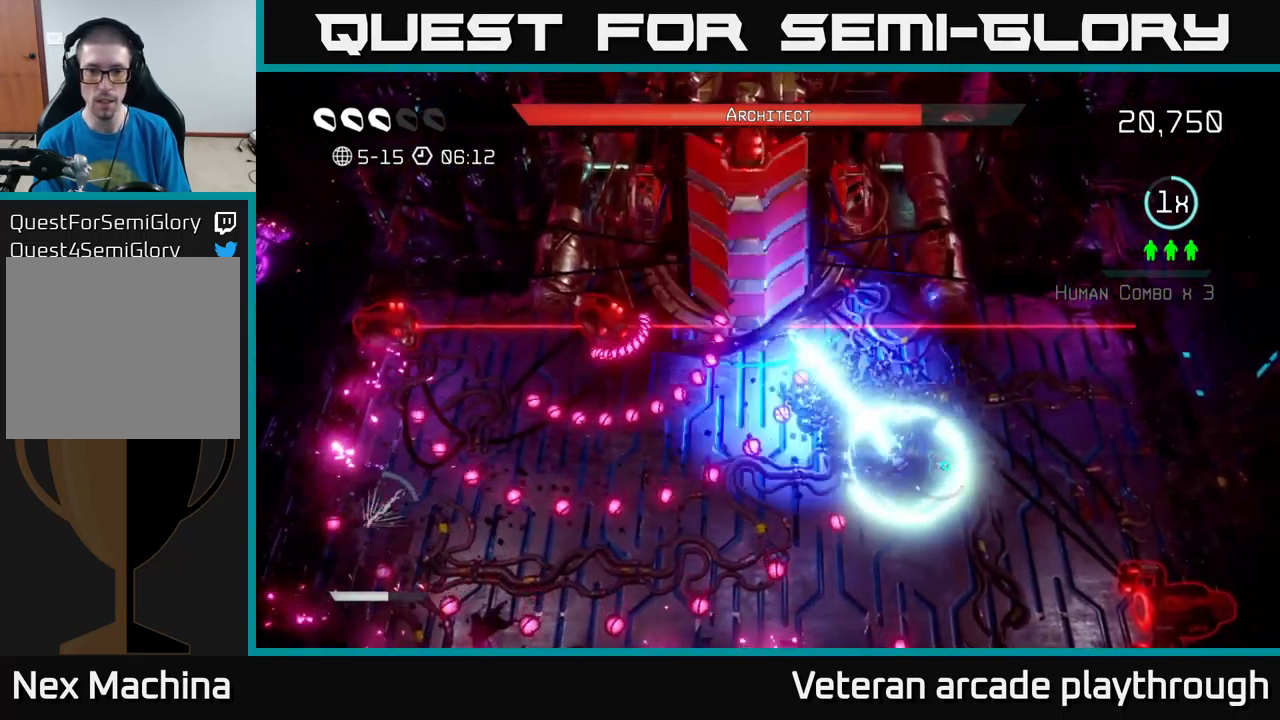
{"buttons": ["R2"], "left_stick": "down-right", "right_stick": "up-left", "events": [[133, "left_stick", "center"], [350, "left_stick", "right"], [482, "left_stick", "down-right"]]}
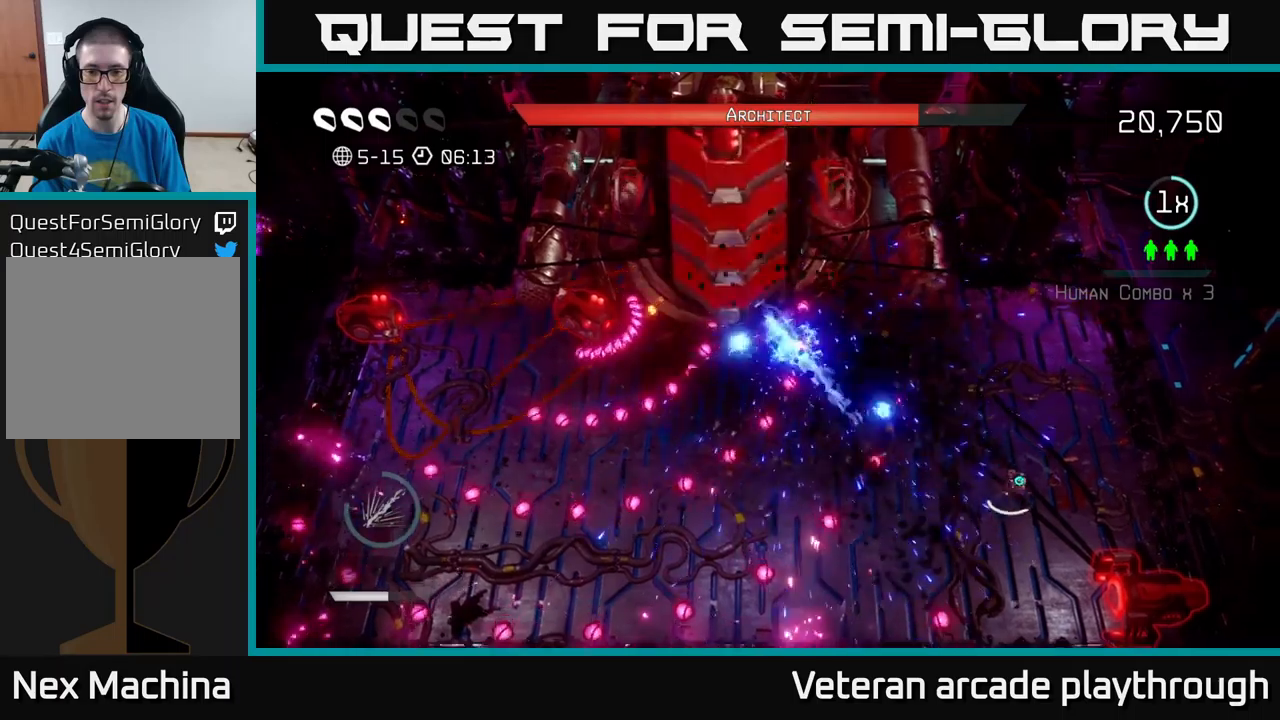
{"buttons": ["R2"], "left_stick": "center", "right_stick": "up-left", "events": [[167, "left_stick", "down-left"], [450, "left_stick", "center"]]}
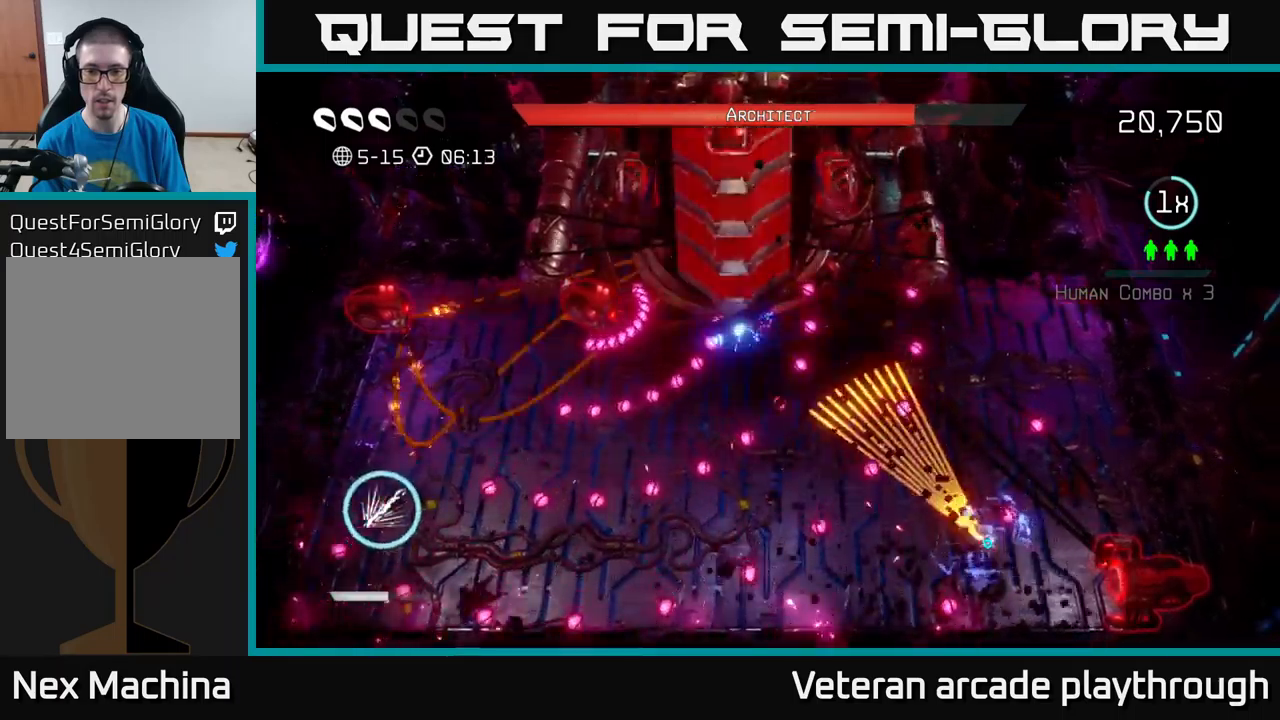
{"buttons": ["R2"], "left_stick": "center", "right_stick": "up-left", "events": [[167, "left_stick", "down-left"], [383, "left_stick", "center"]]}
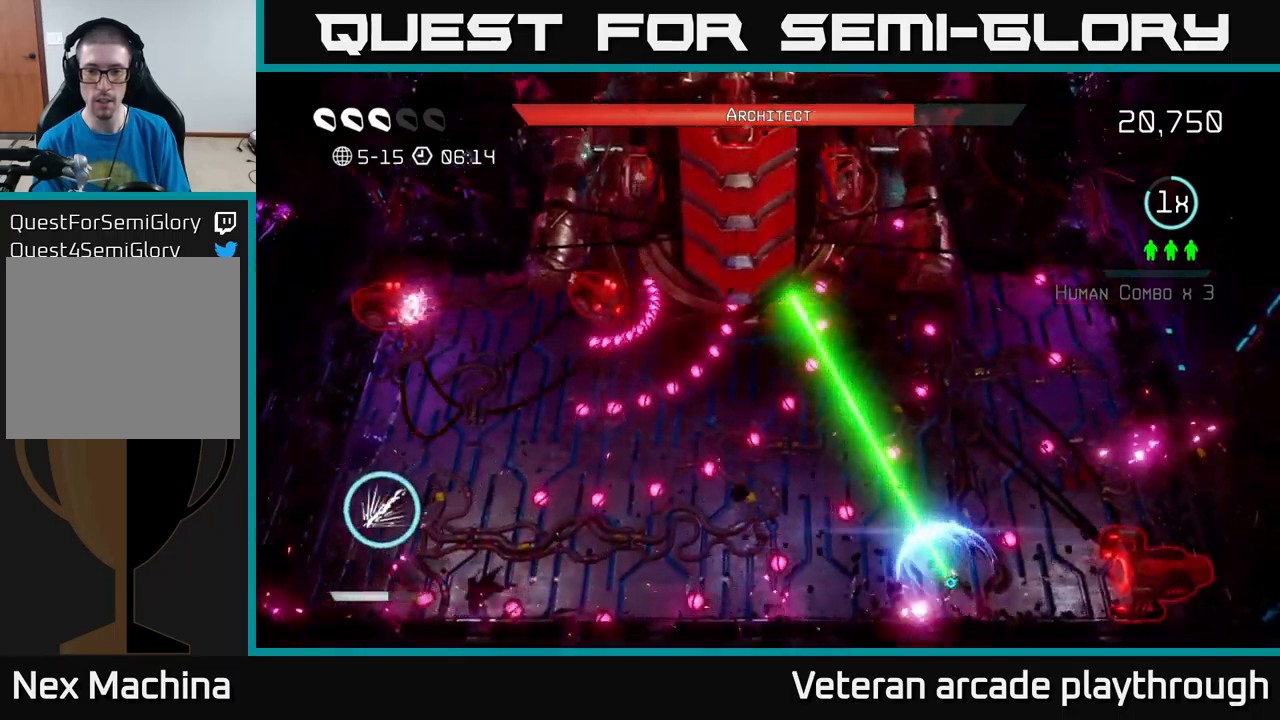
{"buttons": ["R2"], "left_stick": "center", "right_stick": "up-left", "events": [[133, "left_stick", "up"], [150, "R2", "up"], [250, "R2", "down"], [317, "left_stick", "down-left"], [417, "left_stick", "center"]]}
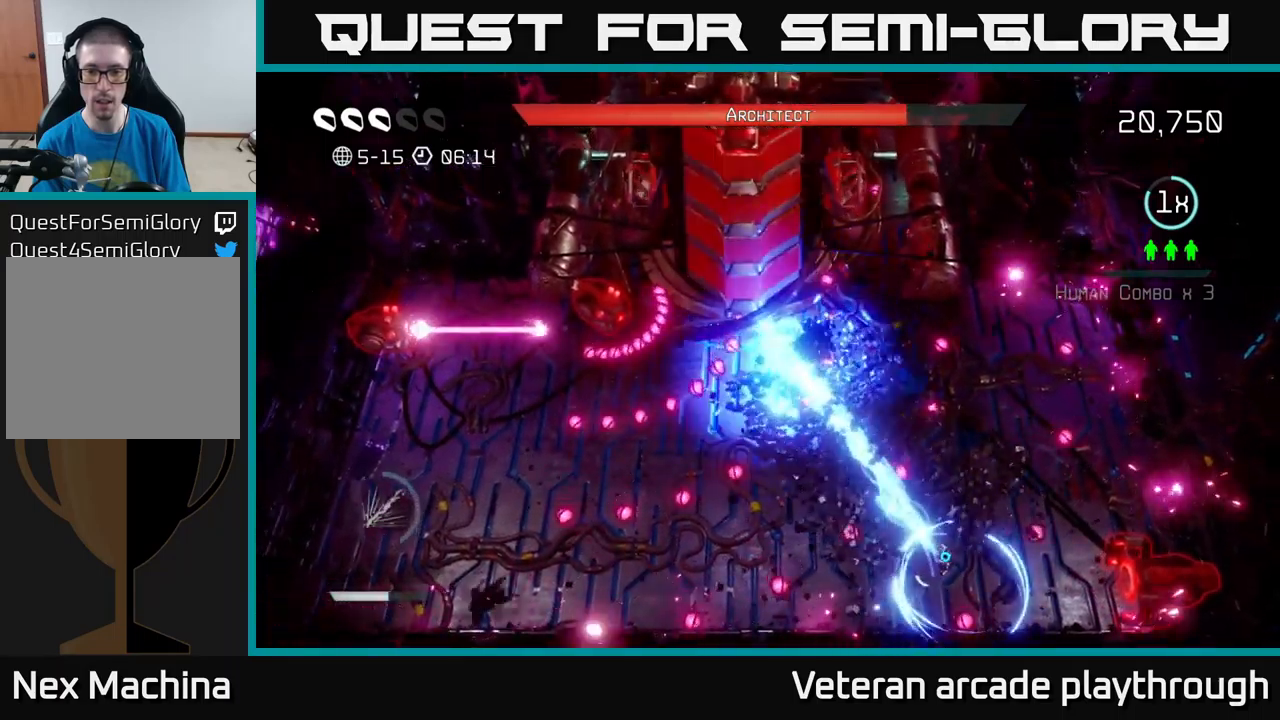
{"buttons": ["R2"], "left_stick": "down", "right_stick": "up-left", "events": [[133, "left_stick", "up"], [267, "left_stick", "center"], [450, "left_stick", "down"]]}
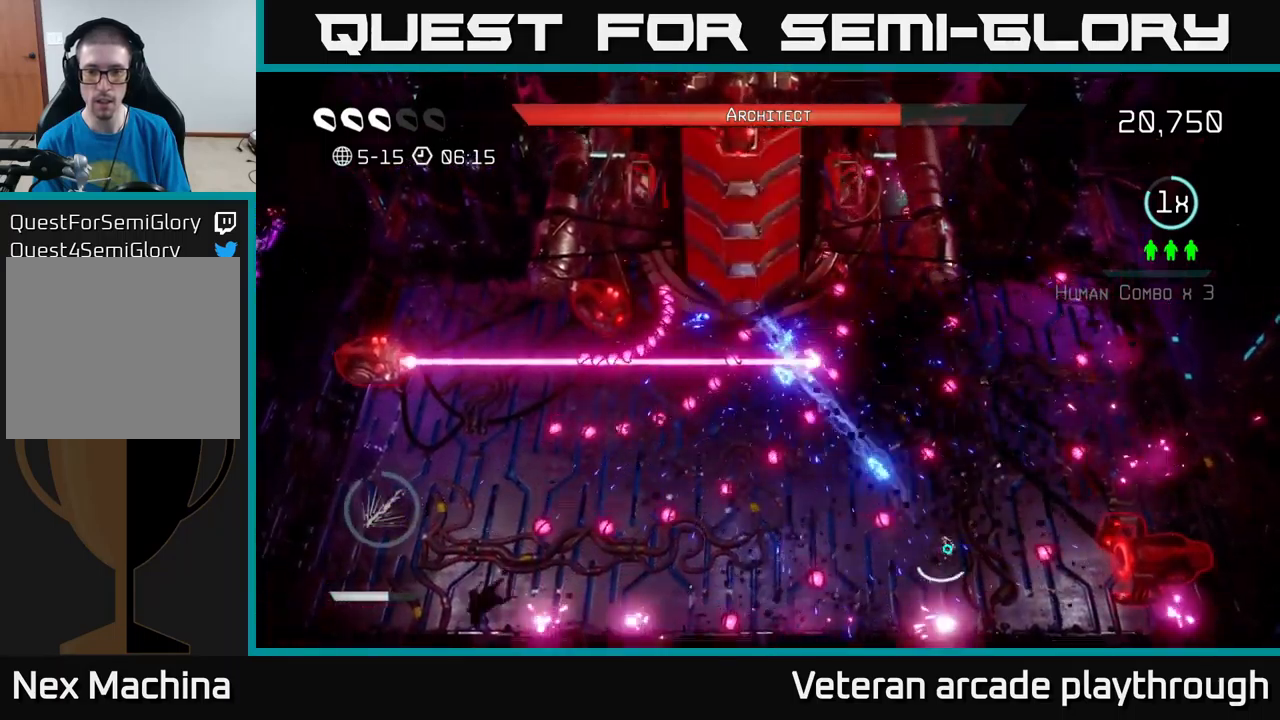
{"buttons": ["R2"], "left_stick": "center", "right_stick": "up-left", "events": [[250, "left_stick", "center"]]}
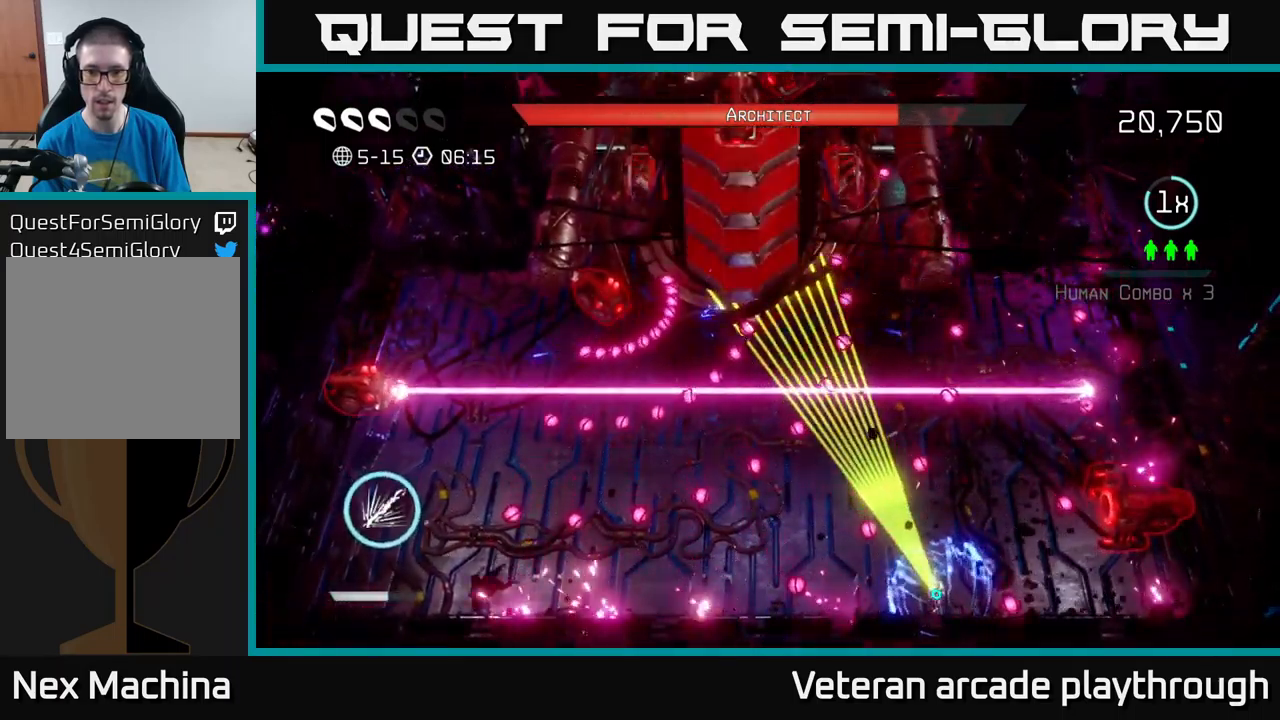
{"buttons": [], "left_stick": "center", "right_stick": "up-left", "events": [[67, "left_stick", "right"], [283, "left_stick", "left"], [333, "left_stick", "down-left"], [433, "R2", "up"], [450, "left_stick", "center"]]}
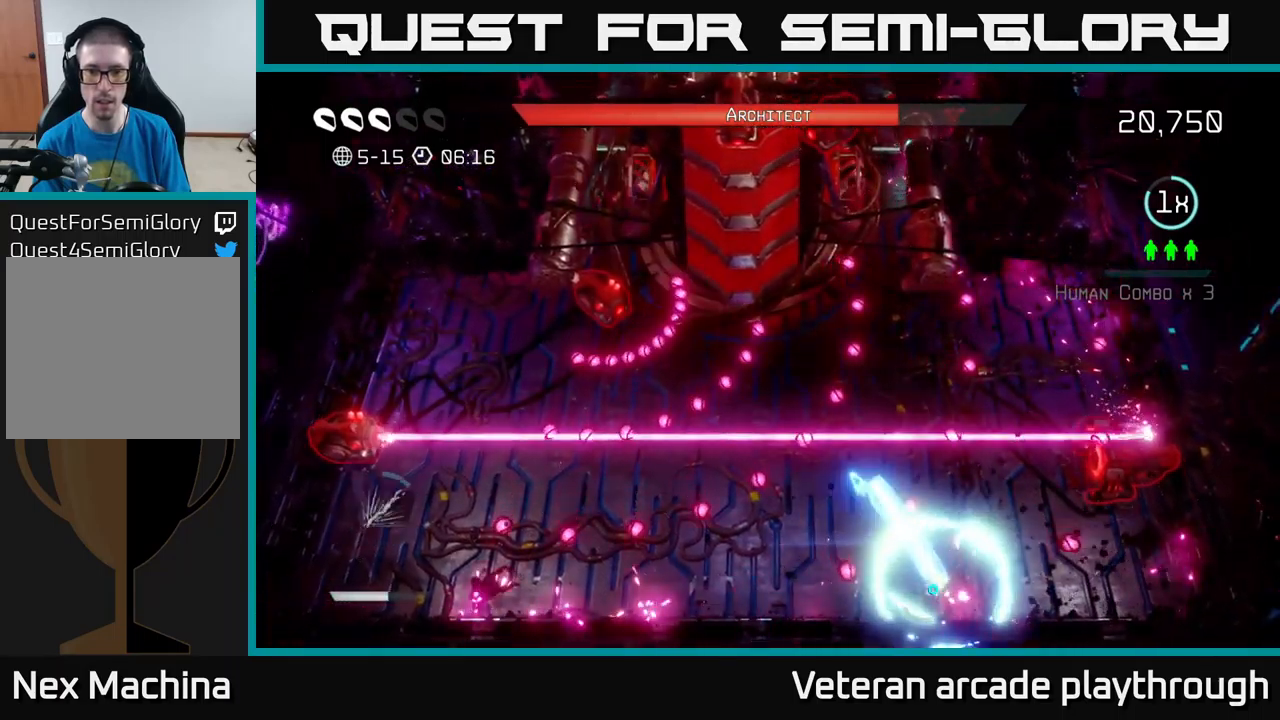
{"buttons": ["R2"], "left_stick": "center", "right_stick": "up-left", "events": [[67, "R2", "down"]]}
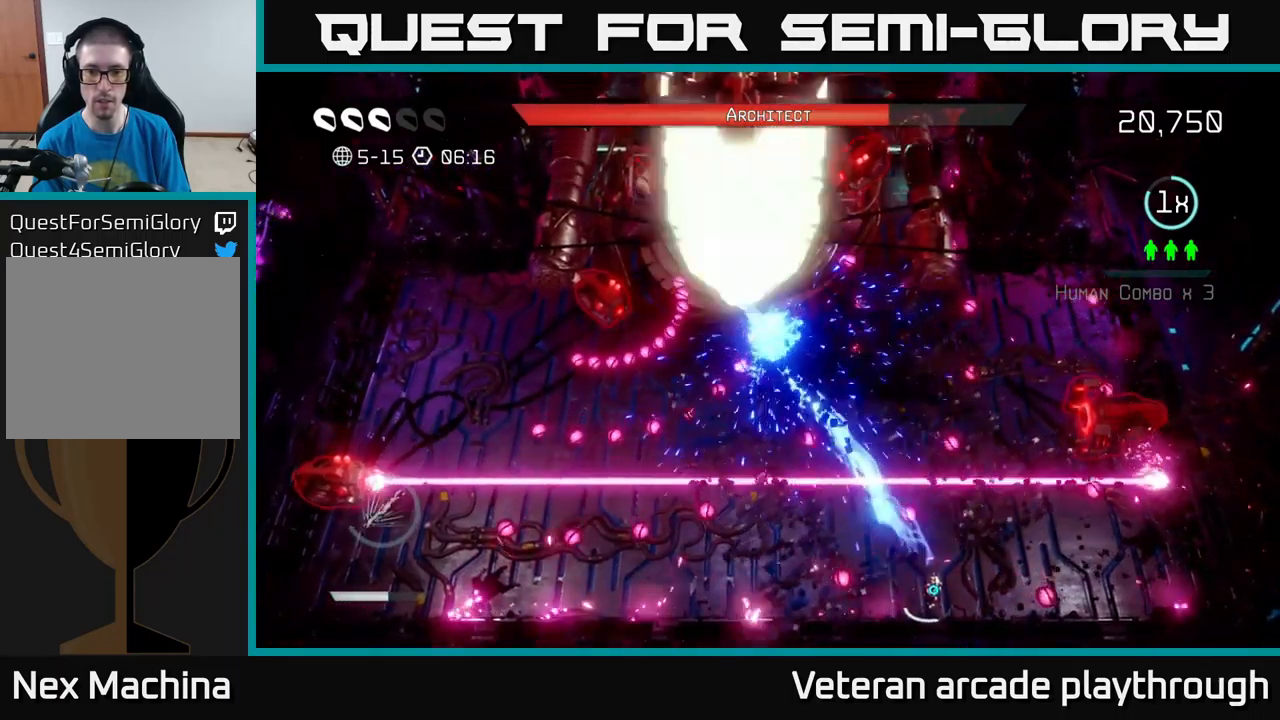
{"buttons": ["R2"], "left_stick": "down-right", "right_stick": "up-left", "events": [[350, "left_stick", "down-right"]]}
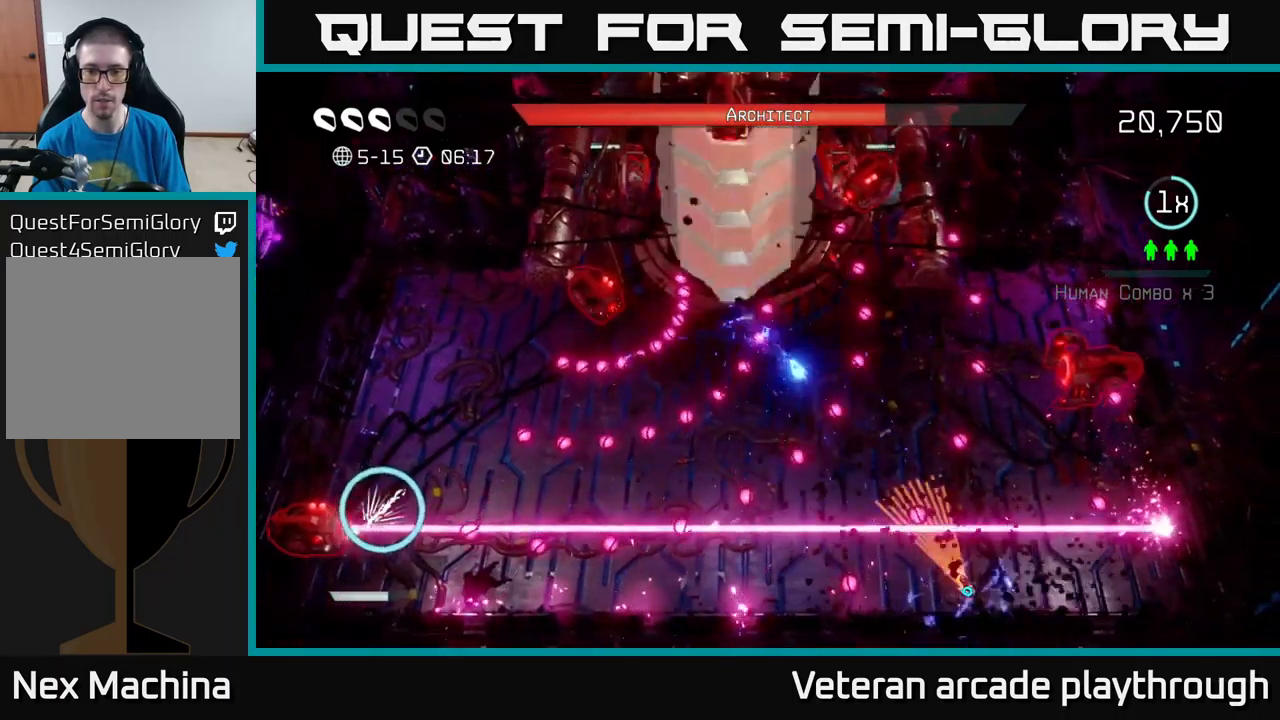
{"buttons": ["R2"], "left_stick": "right", "right_stick": "up-left", "events": [[67, "left_stick", "center"], [117, "left_stick", "up"], [150, "L2", "down"], [333, "L2", "up"], [383, "left_stick", "right"]]}
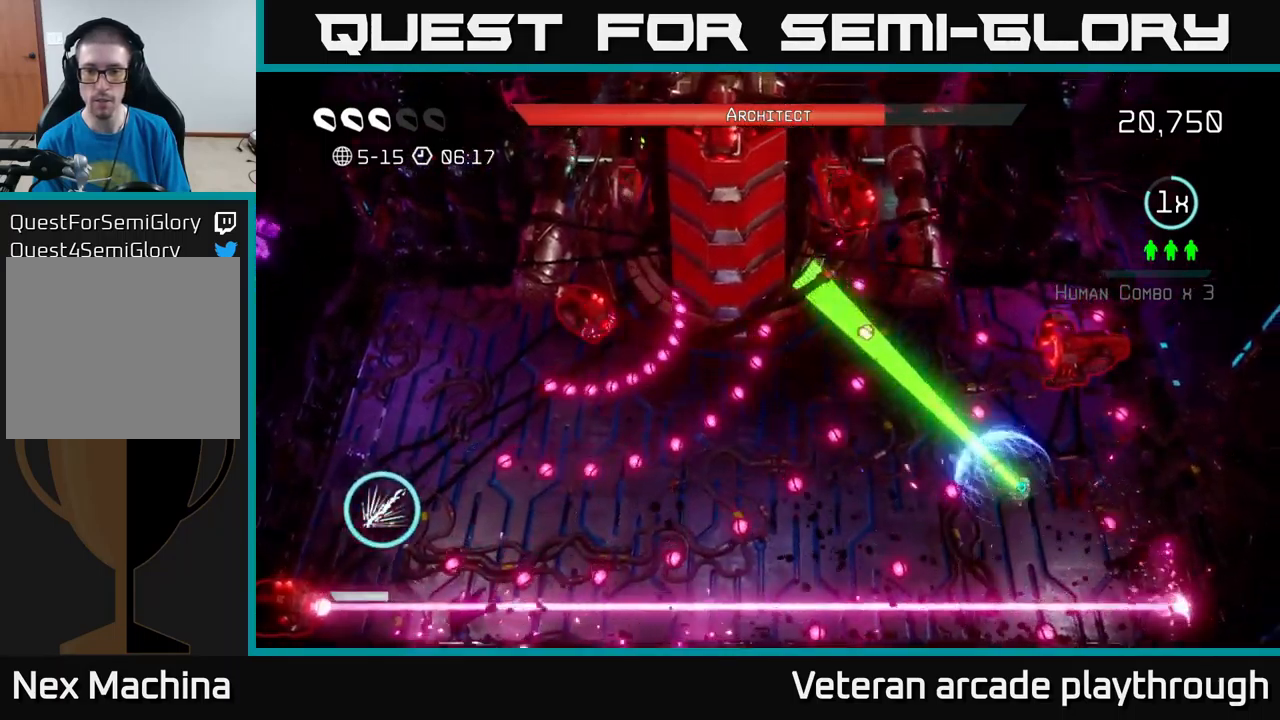
{"buttons": ["R2"], "left_stick": "down-right", "right_stick": "up-left", "events": [[150, "left_stick", "down-left"], [267, "R2", "up"], [283, "left_stick", "center"], [367, "R2", "down"], [417, "left_stick", "down-right"]]}
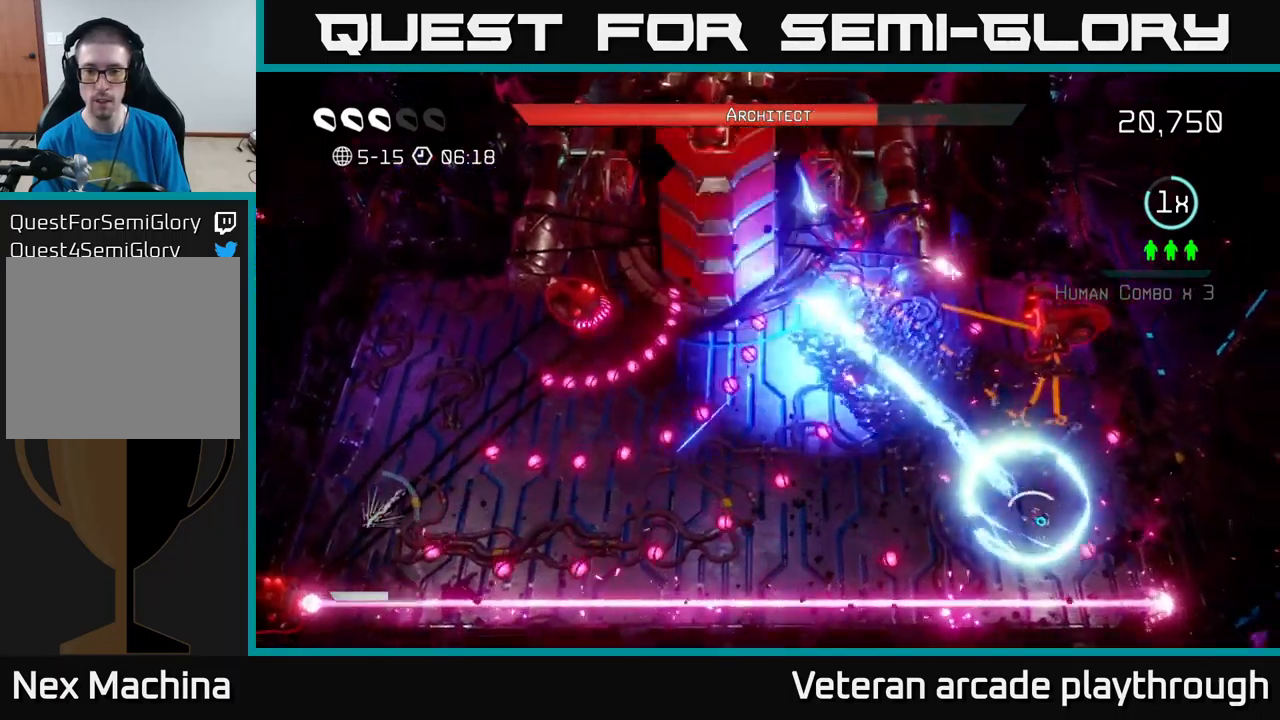
{"buttons": ["R2"], "left_stick": "center", "right_stick": "up-left", "events": [[234, "left_stick", "down-left"], [467, "left_stick", "center"]]}
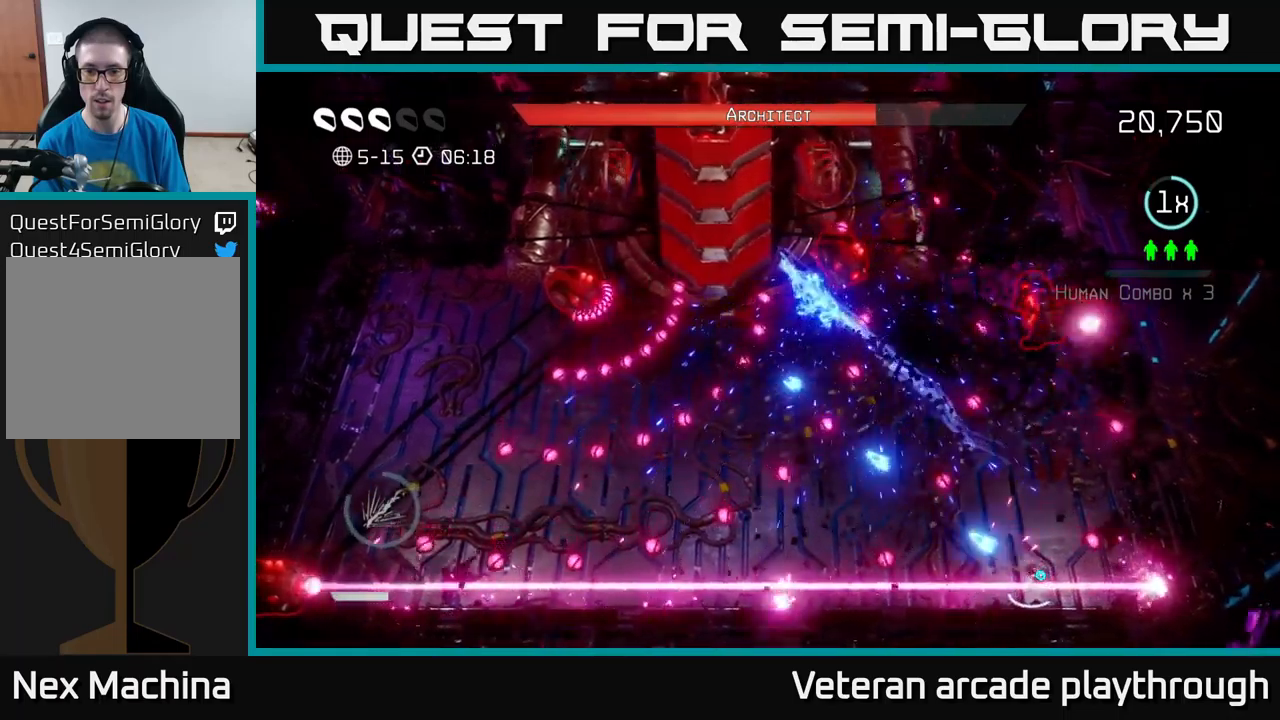
{"buttons": ["R2"], "left_stick": "center", "right_stick": "up-left", "events": [[17, "left_stick", "up"], [100, "left_stick", "up-right"], [400, "left_stick", "center"]]}
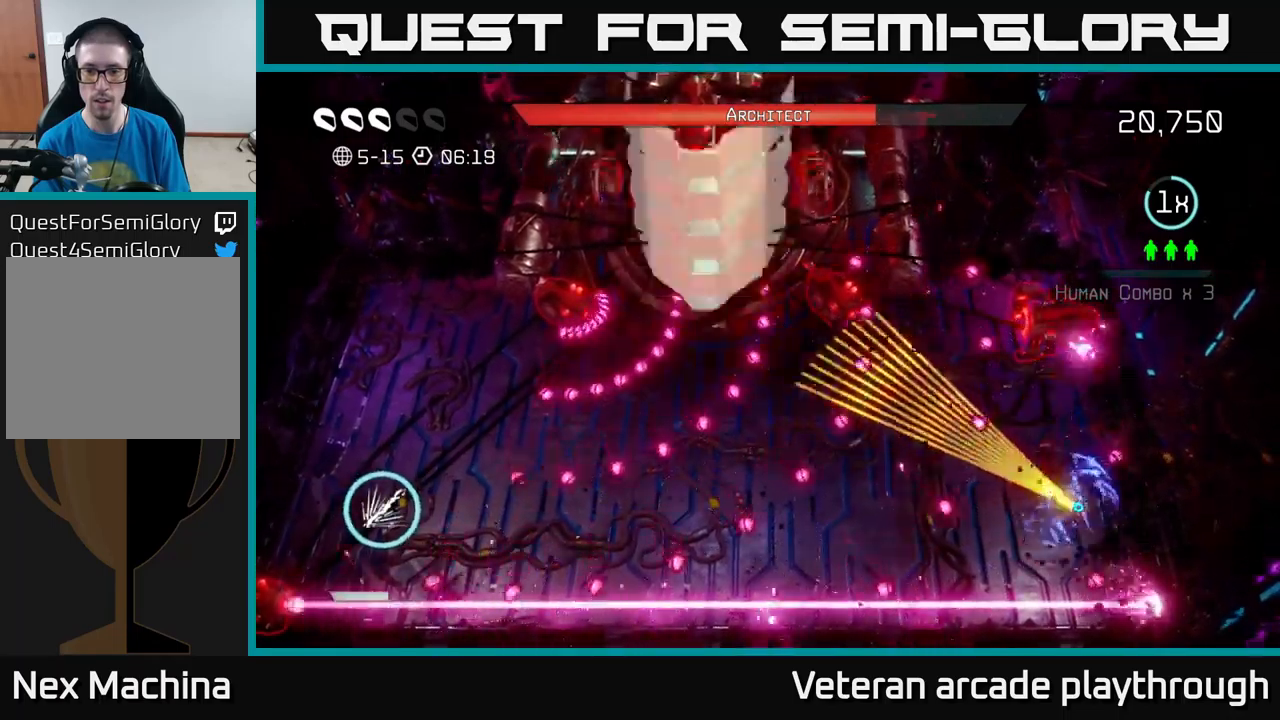
{"buttons": ["R2"], "left_stick": "down", "right_stick": "up-left", "events": [[100, "left_stick", "left"], [217, "left_stick", "up-left"], [317, "left_stick", "center"], [400, "left_stick", "down"]]}
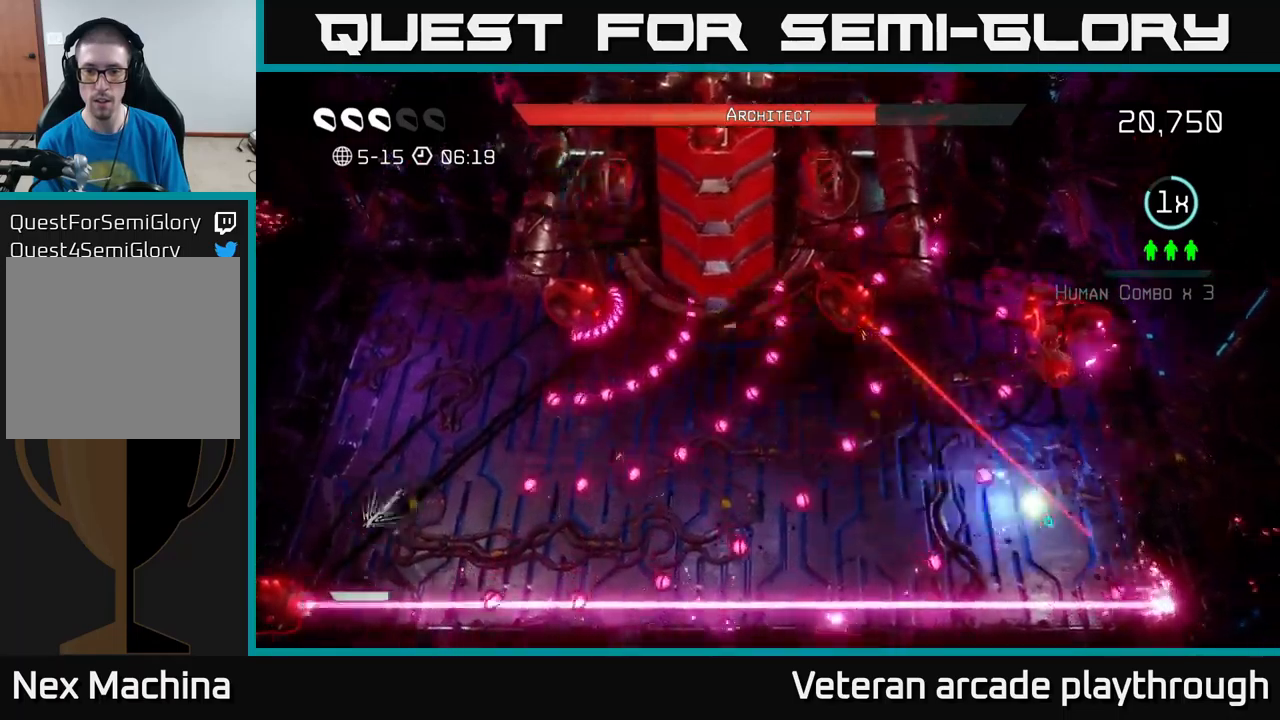
{"buttons": ["R2"], "left_stick": "left", "right_stick": "up-left", "events": [[17, "R2", "up"], [67, "left_stick", "down-left"], [150, "R2", "down"], [167, "left_stick", "center"], [317, "left_stick", "left"]]}
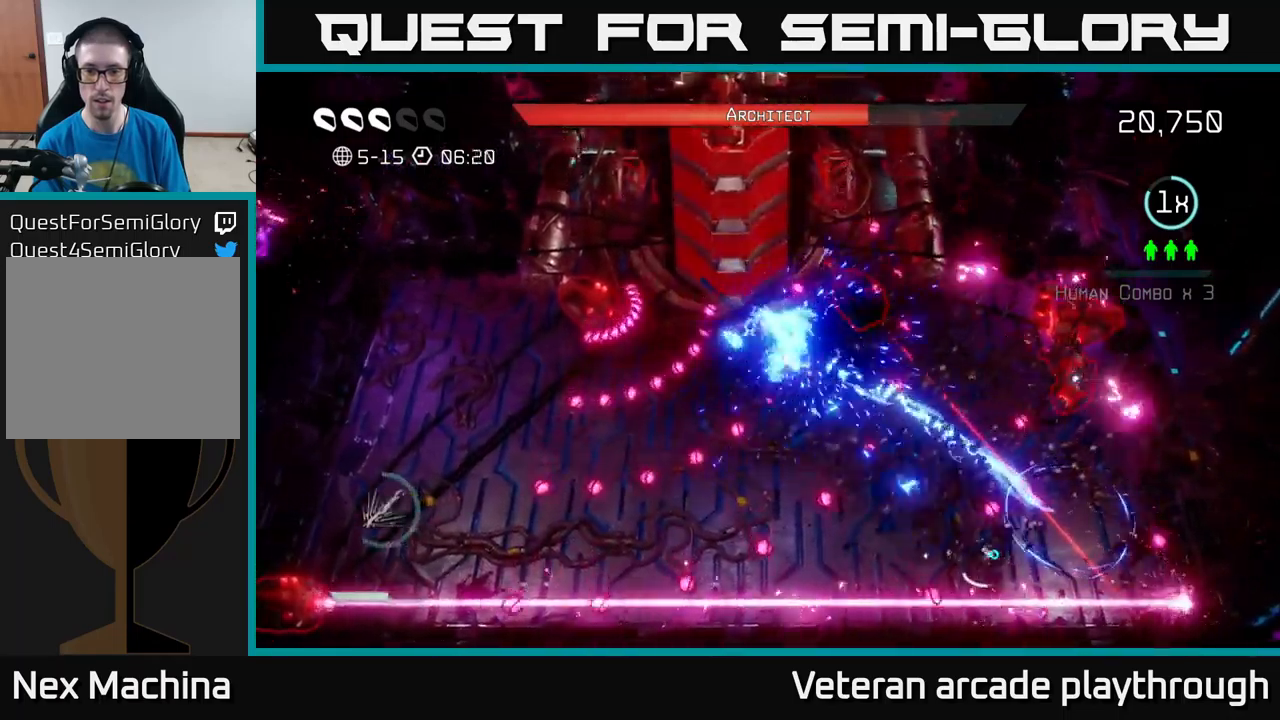
{"buttons": ["R2"], "left_stick": "left", "right_stick": "up-left", "events": [[134, "left_stick", "center"], [284, "left_stick", "up"], [450, "left_stick", "left"]]}